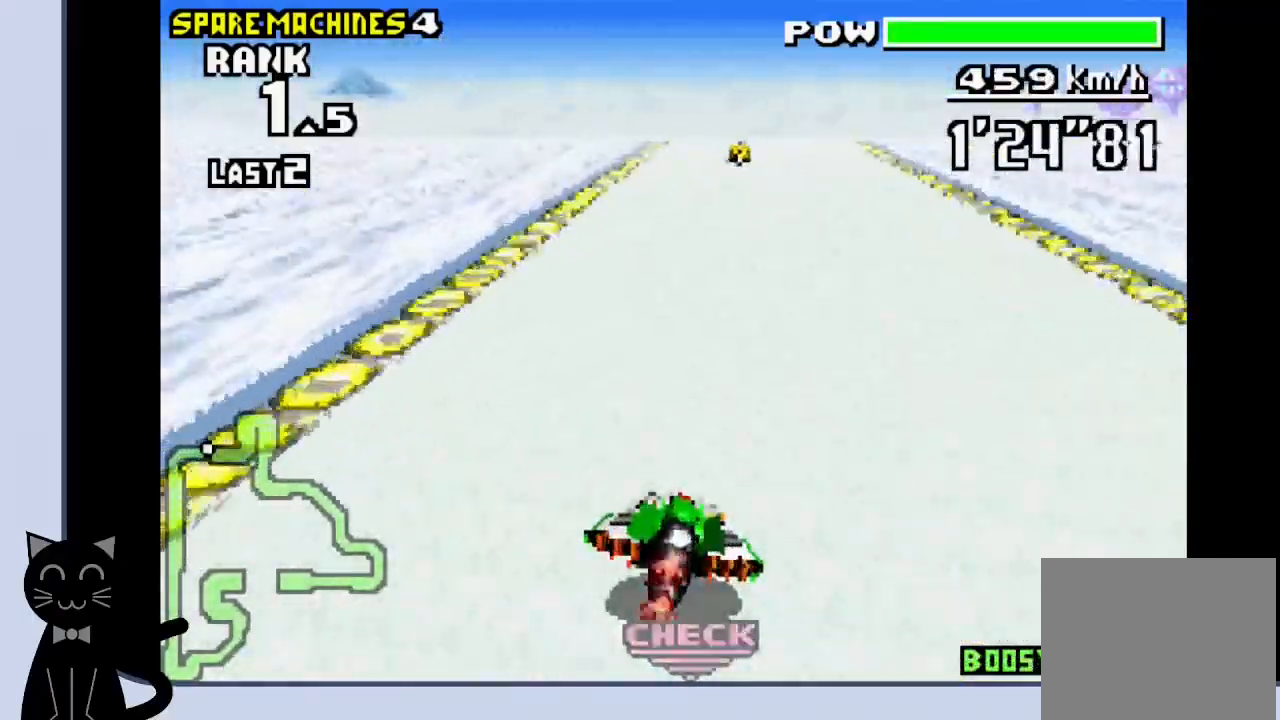
Gameplay with a controller (PlayStation layout); each line is a JSON object with the inputs held at the frame after it. "events" lists button and stick changes between this image and that frame as [ms after this image, input, new state], when the widget could be followed in between. Not read: L1 R1 left_stick right_stick.
{"buttons": ["CROSS", "DPAD_LEFT"], "events": [[383, "DPAD_LEFT", "down"]]}
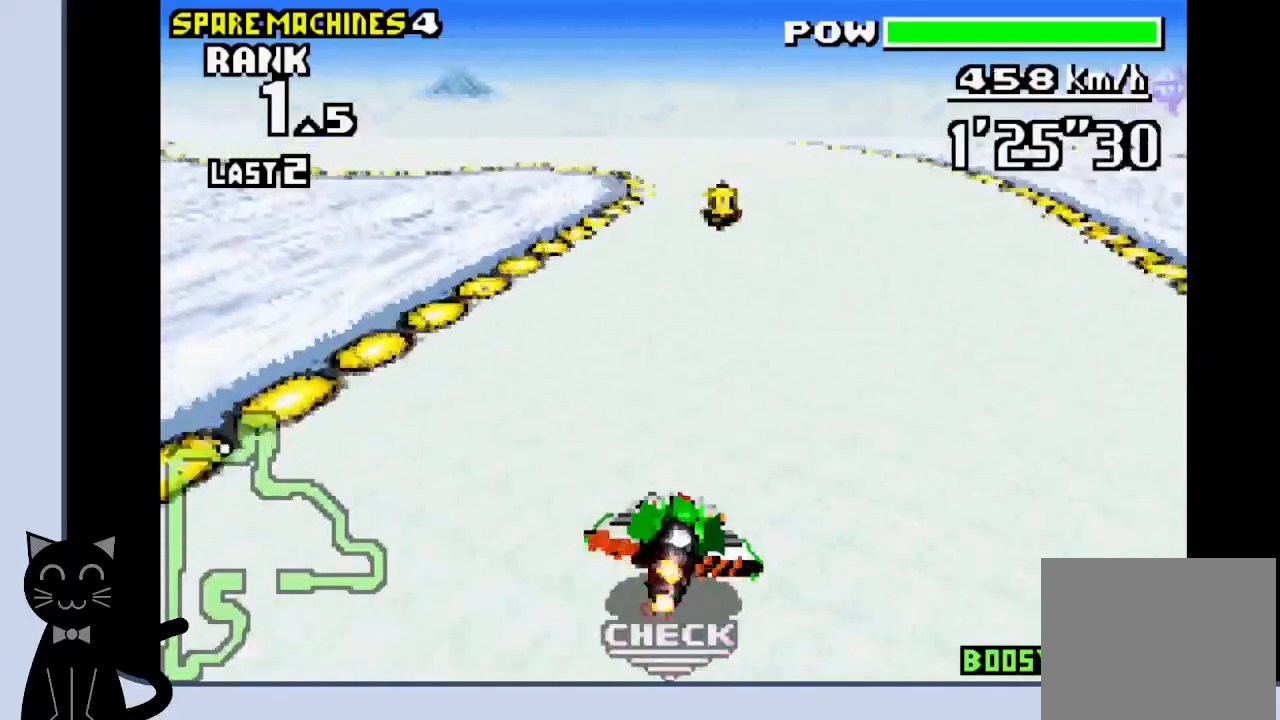
{"buttons": ["DPAD_LEFT"], "events": [[467, "CROSS", "up"]]}
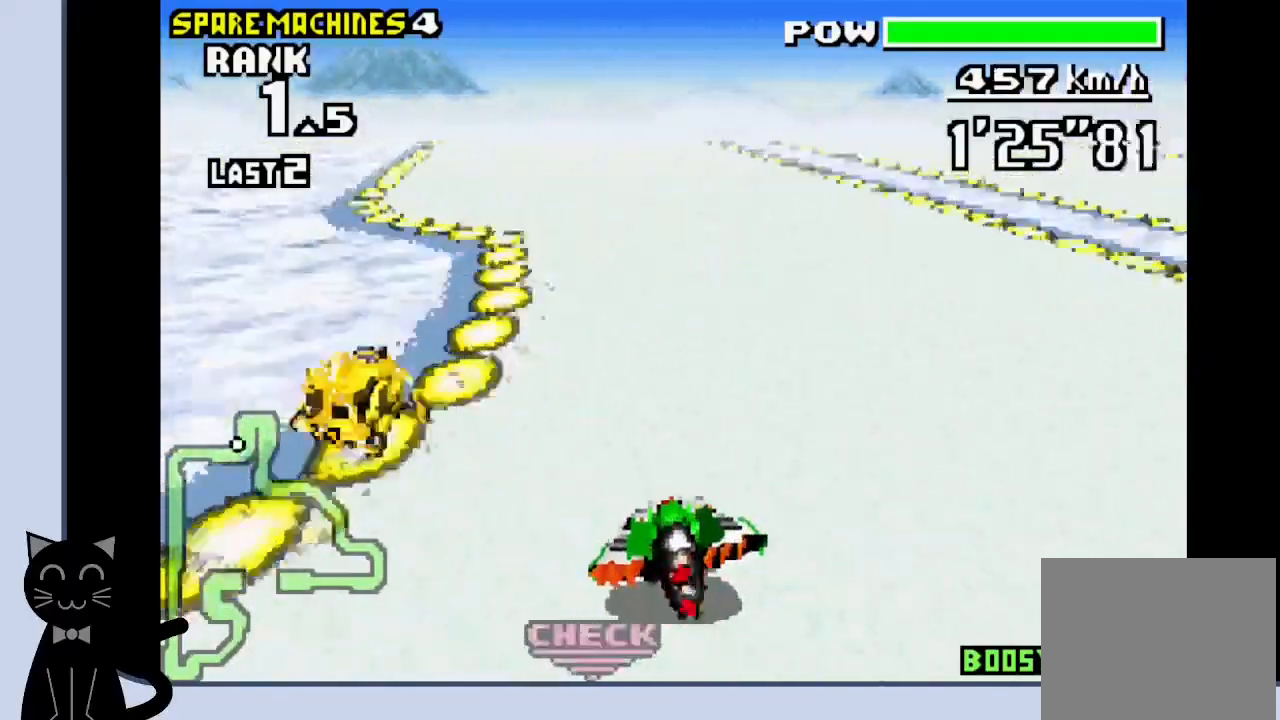
{"buttons": ["CROSS", "DPAD_RIGHT"], "events": [[83, "CROSS", "down"], [83, "DPAD_LEFT", "up"], [383, "DPAD_RIGHT", "down"]]}
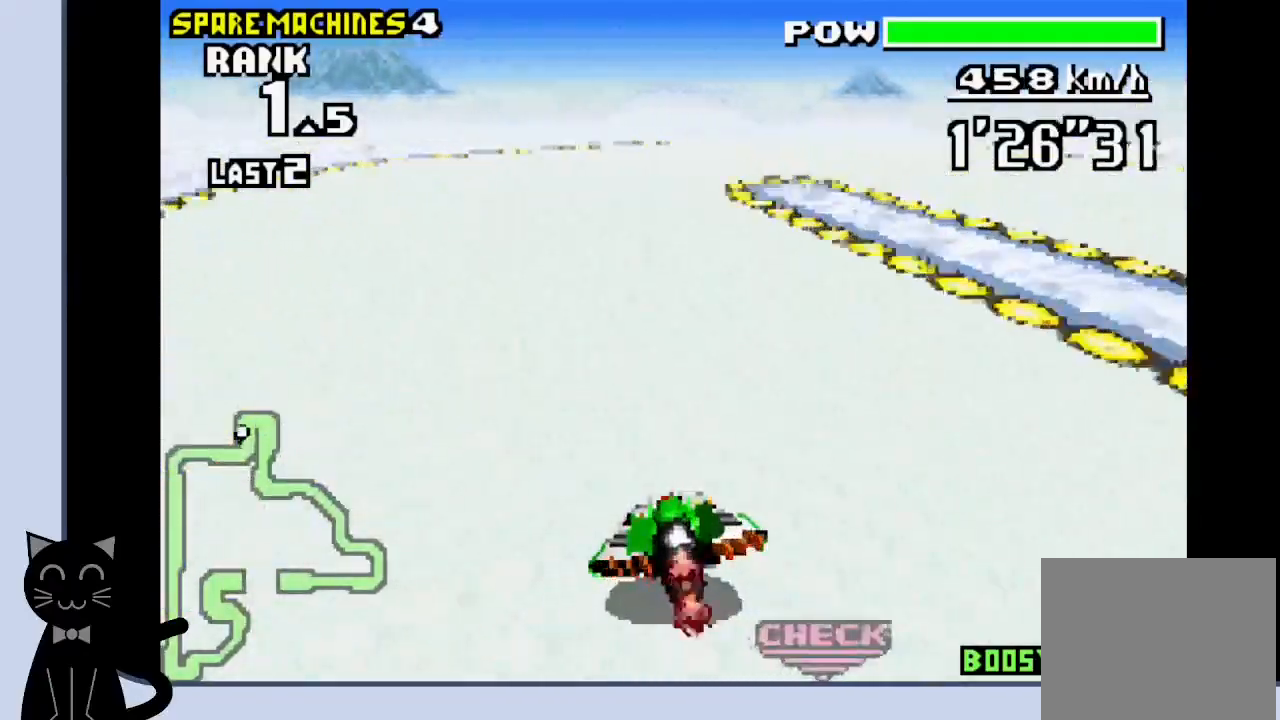
{"buttons": ["DPAD_RIGHT"], "events": [[300, "CROSS", "up"], [400, "CROSS", "down"], [467, "CROSS", "up"]]}
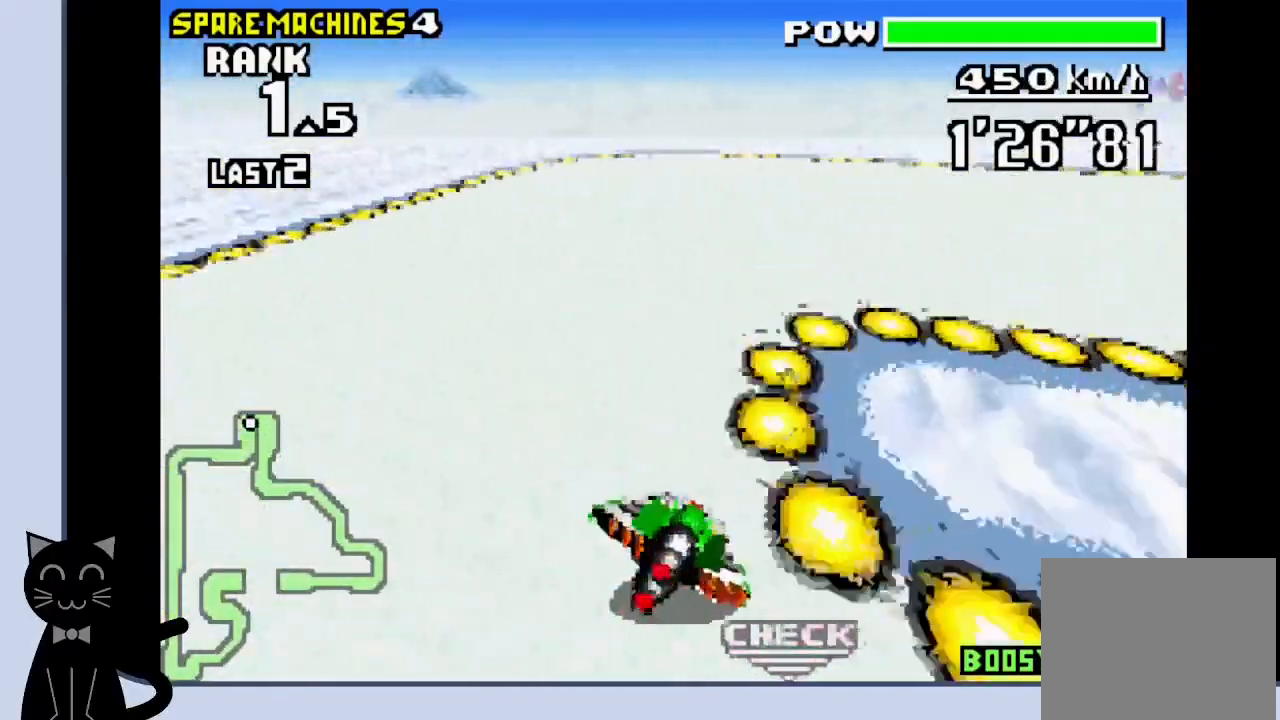
{"buttons": ["CROSS", "DPAD_RIGHT"], "events": [[33, "CROSS", "down"], [100, "CROSS", "up"], [183, "CROSS", "down"], [267, "CROSS", "up"], [333, "CROSS", "down"], [417, "CROSS", "up"], [483, "CROSS", "down"]]}
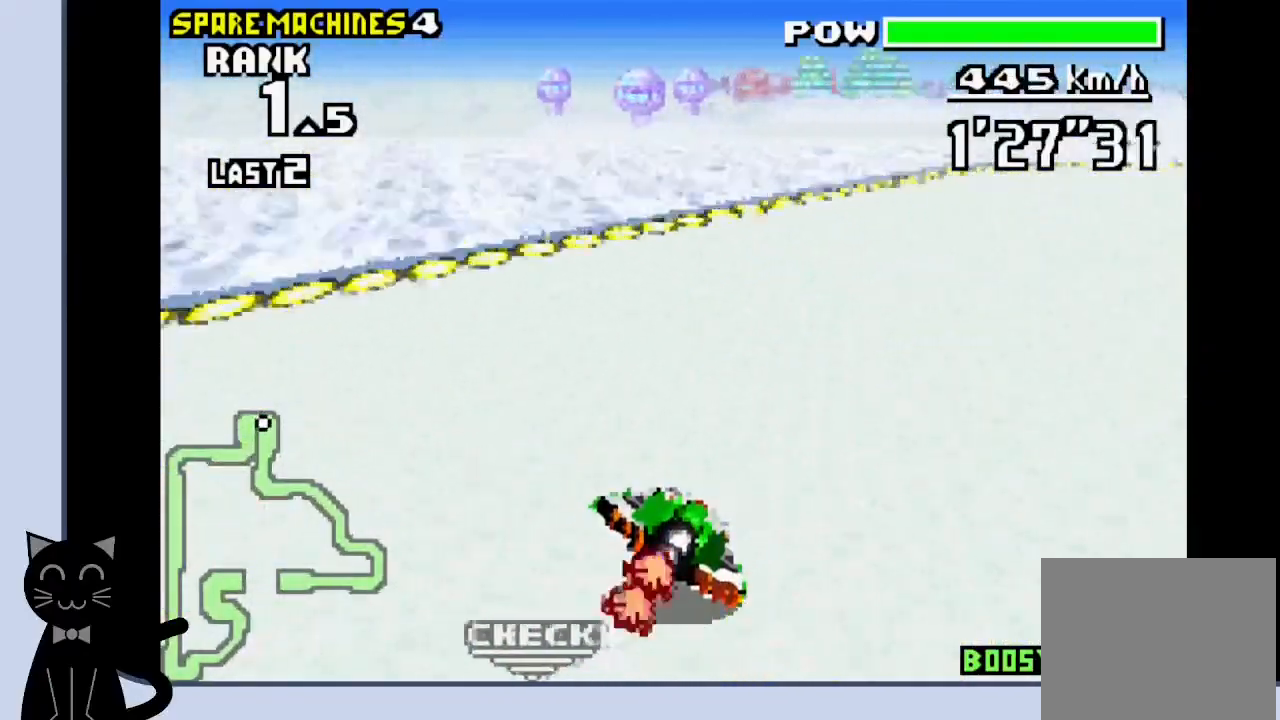
{"buttons": ["CROSS", "DPAD_RIGHT"], "events": [[67, "CROSS", "up"], [150, "CROSS", "down"], [183, "CROSS", "up"], [300, "CROSS", "down"], [367, "CROSS", "up"], [450, "CROSS", "down"]]}
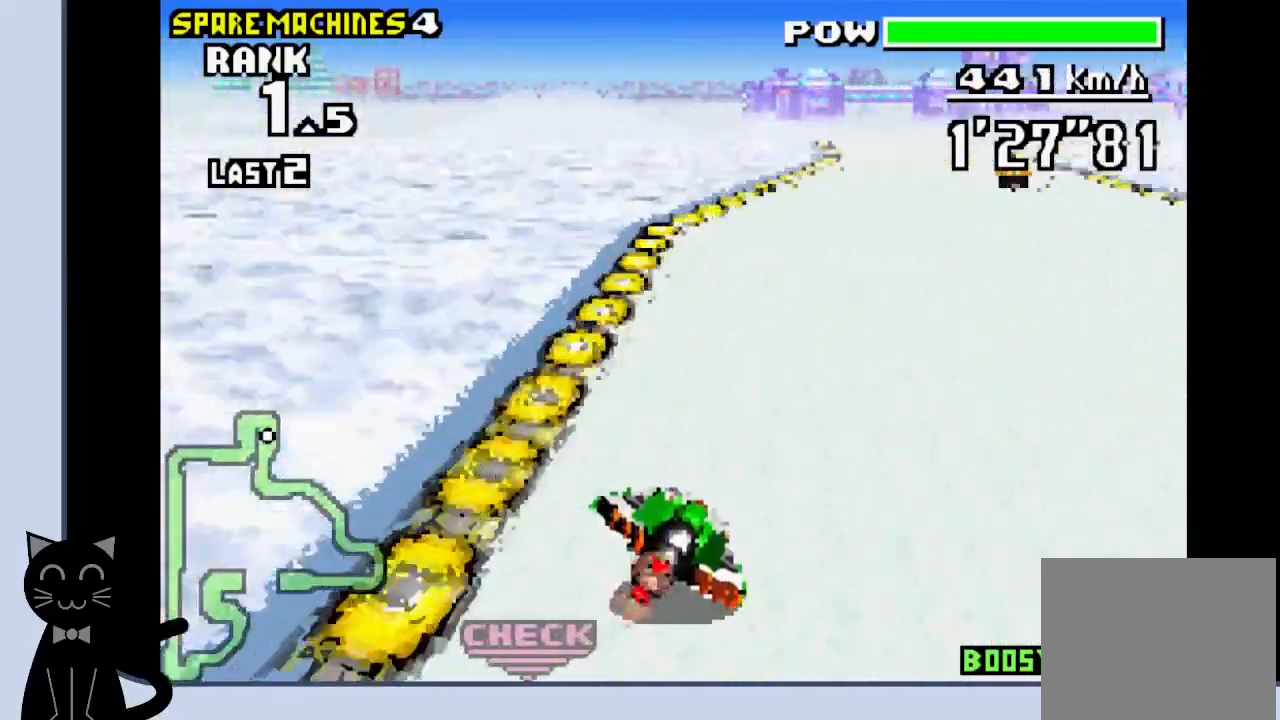
{"buttons": ["CROSS"], "events": [[133, "SQUARE", "down"], [283, "SQUARE", "up"], [317, "CROSS", "up"], [417, "CROSS", "down"], [500, "DPAD_RIGHT", "up"]]}
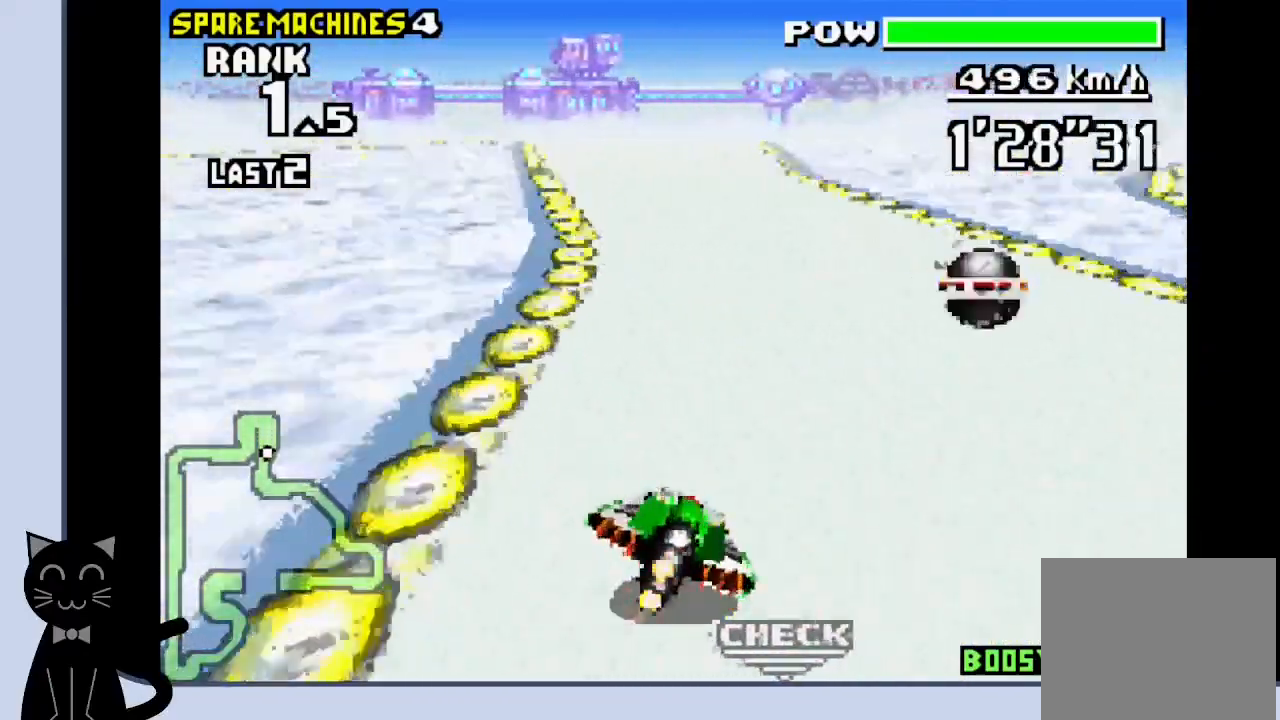
{"buttons": ["CROSS", "DPAD_LEFT"], "events": [[67, "DPAD_LEFT", "down"]]}
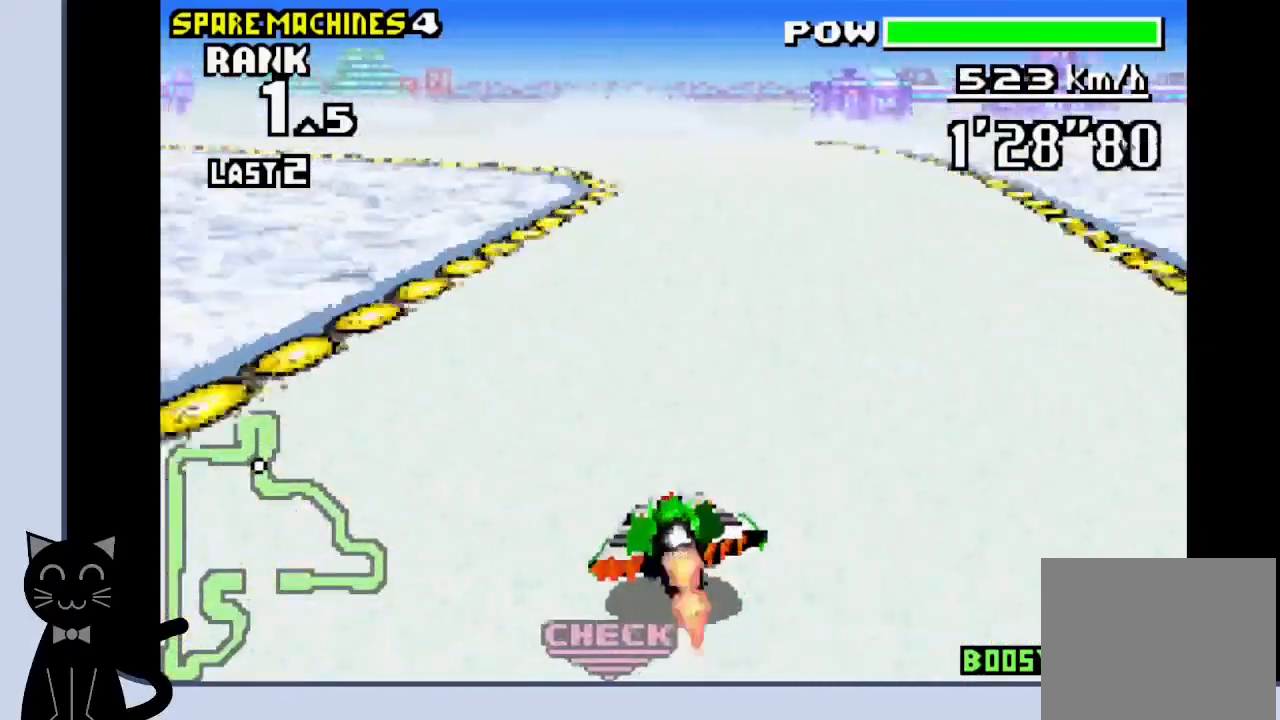
{"buttons": ["DPAD_LEFT"], "events": [[150, "CROSS", "up"], [233, "CROSS", "down"], [300, "CROSS", "up"], [383, "CROSS", "down"], [467, "CROSS", "up"]]}
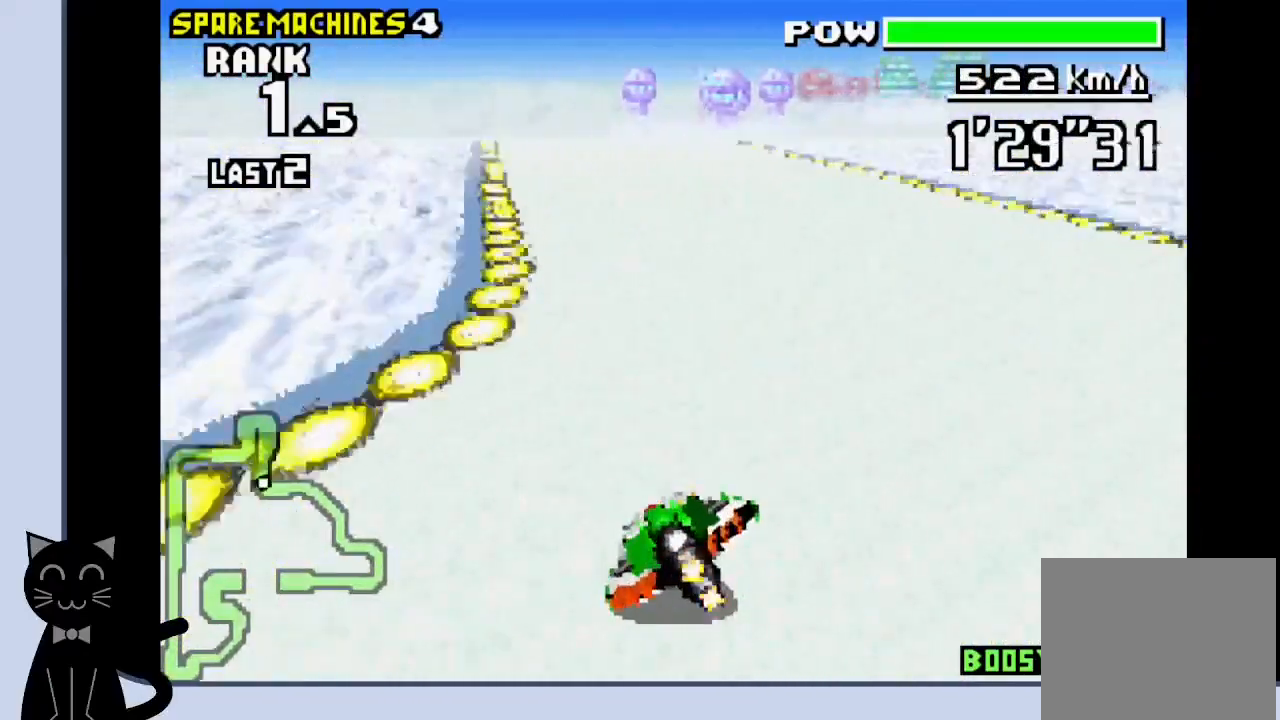
{"buttons": ["CROSS"], "events": [[50, "CROSS", "down"], [117, "DPAD_LEFT", "up"]]}
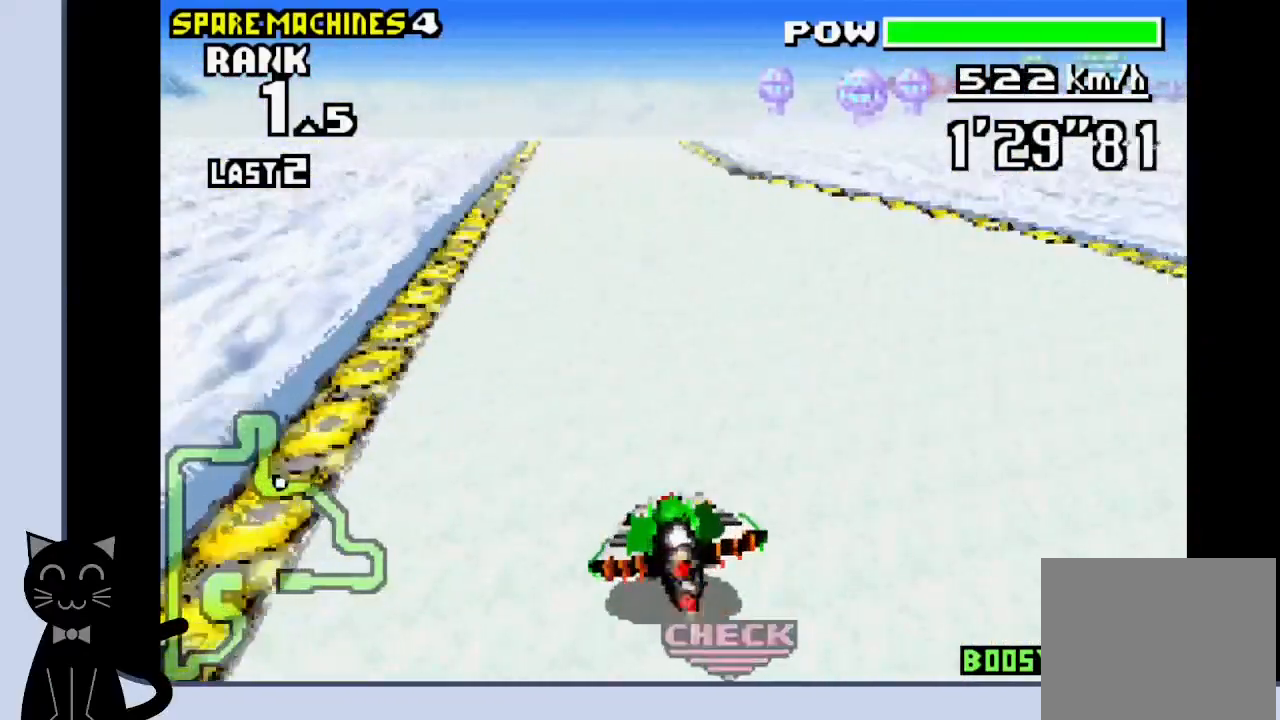
{"buttons": ["CROSS"], "events": [[67, "DPAD_RIGHT", "down"], [167, "DPAD_RIGHT", "up"]]}
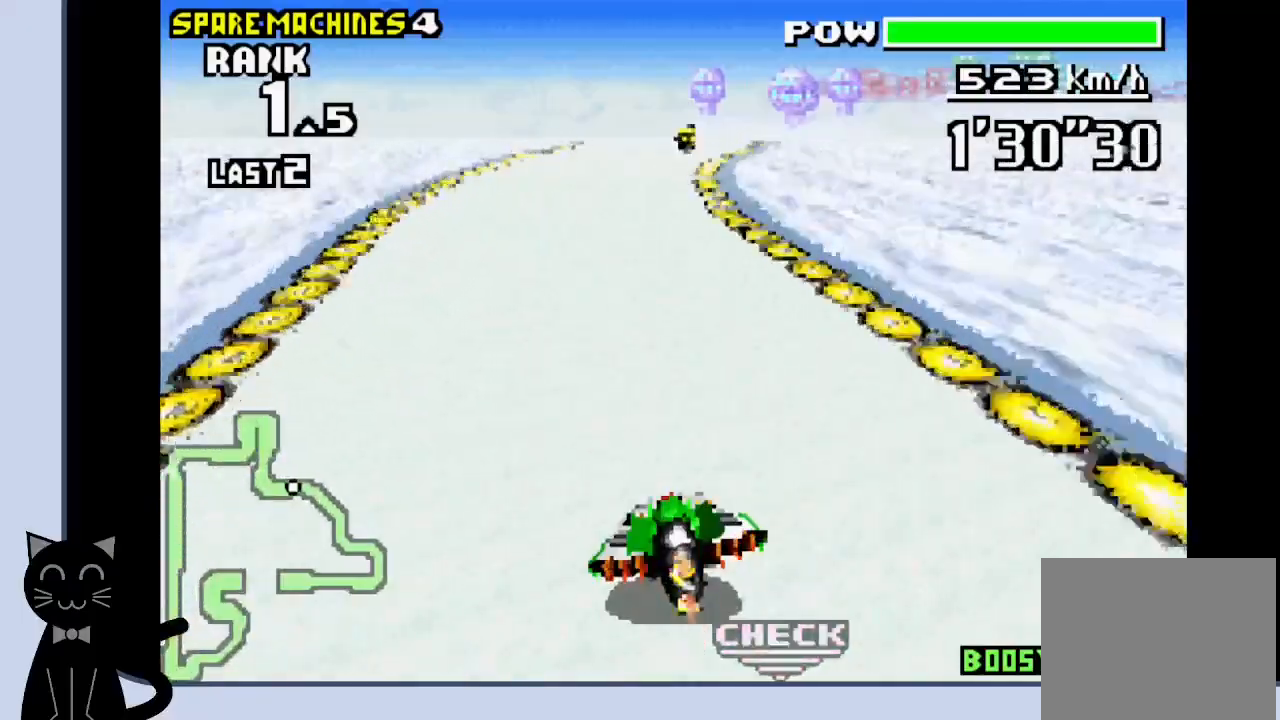
{"buttons": ["CROSS"], "events": [[133, "DPAD_RIGHT", "down"], [450, "DPAD_RIGHT", "up"]]}
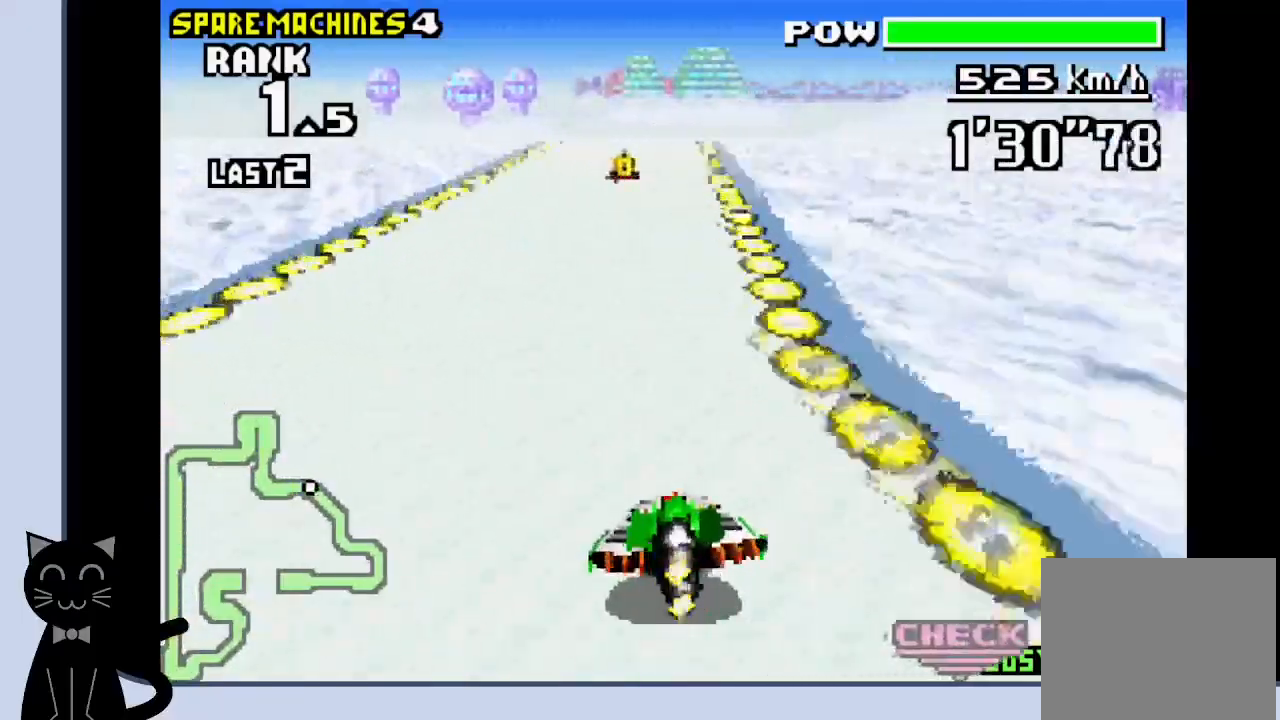
{"buttons": ["CROSS"], "events": []}
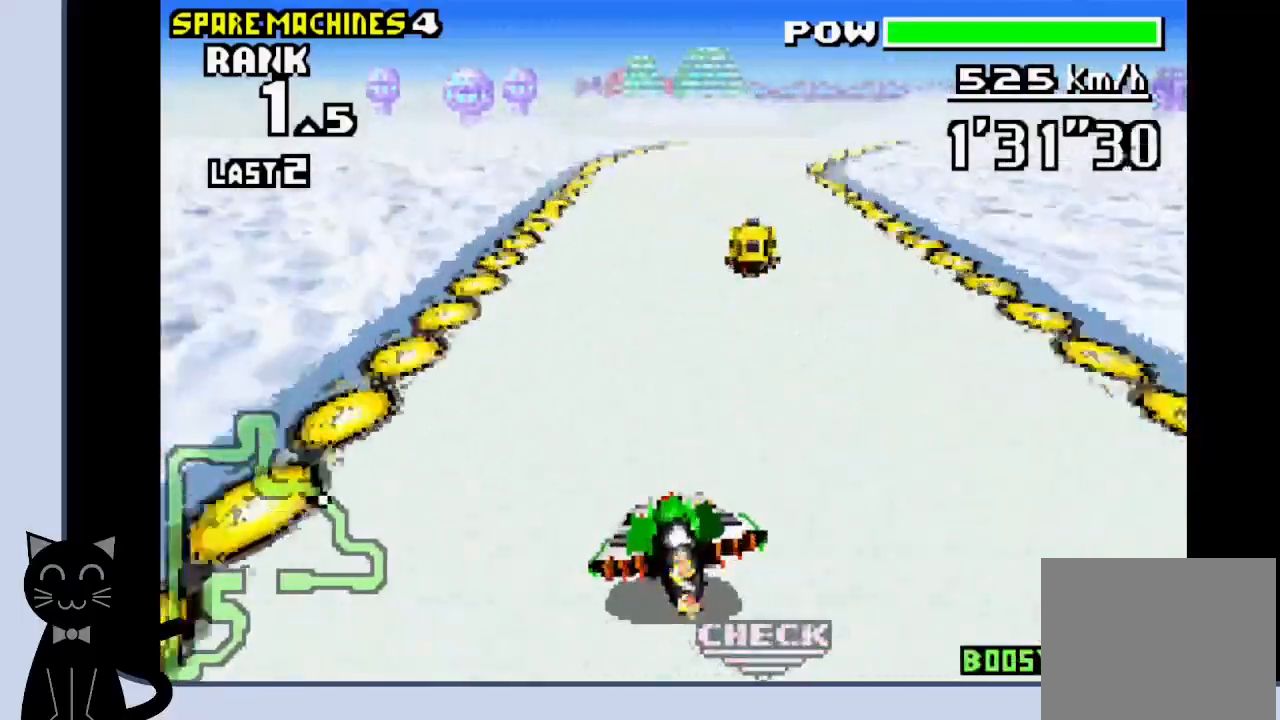
{"buttons": [], "events": [[150, "DPAD_RIGHT", "down"], [400, "DPAD_RIGHT", "up"], [433, "CROSS", "up"]]}
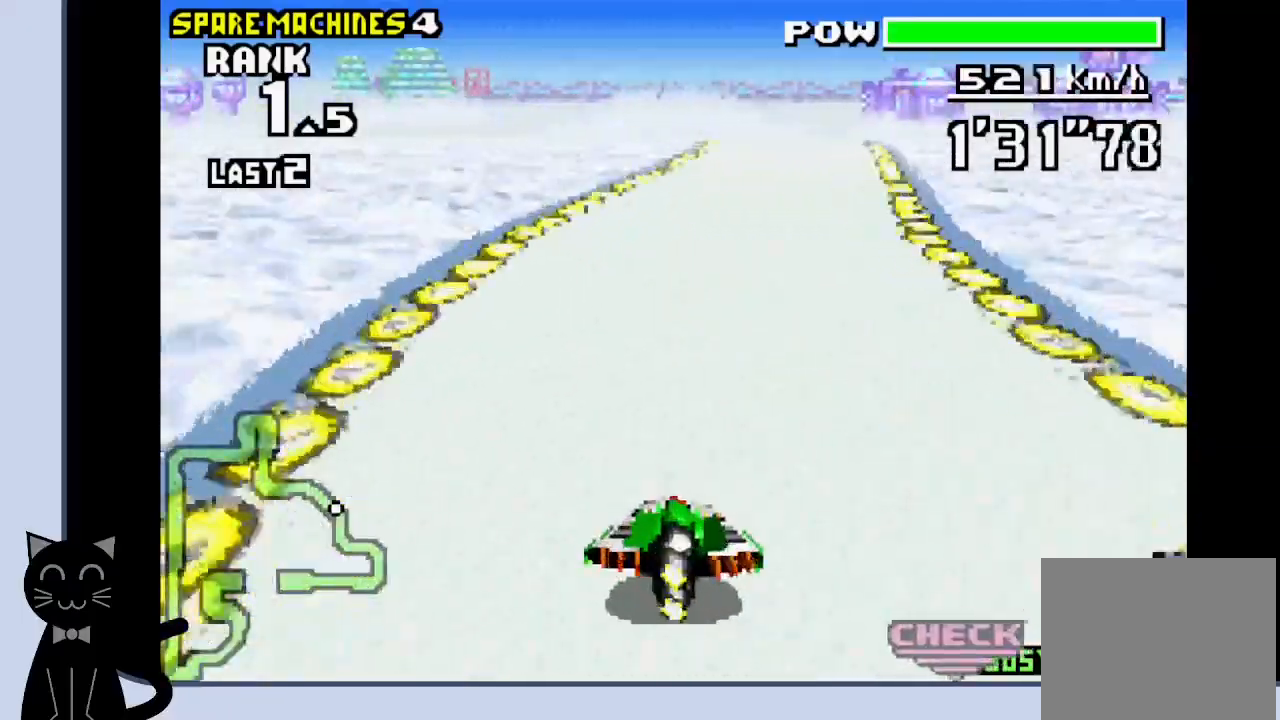
{"buttons": ["CROSS", "DPAD_RIGHT"], "events": [[33, "CROSS", "down"], [400, "DPAD_RIGHT", "down"]]}
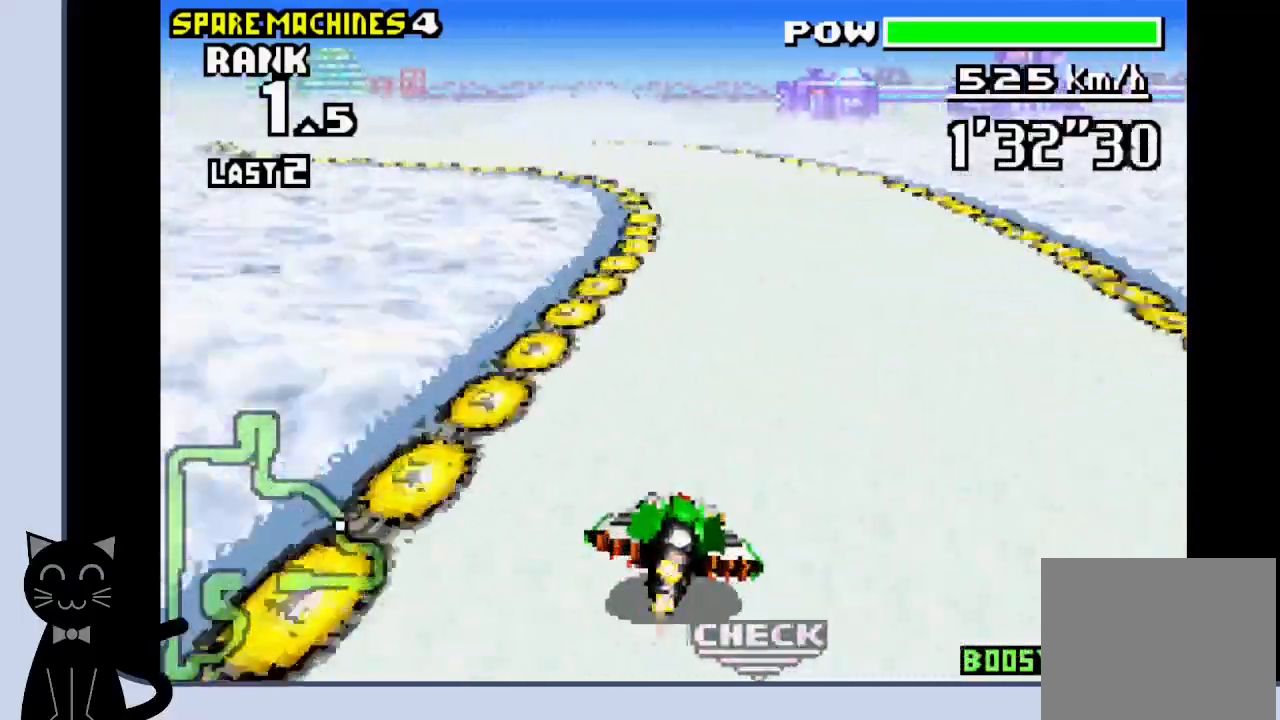
{"buttons": ["DPAD_LEFT"], "events": [[83, "DPAD_LEFT", "down"], [83, "DPAD_RIGHT", "up"], [300, "CROSS", "up"], [383, "CROSS", "down"], [450, "CROSS", "up"]]}
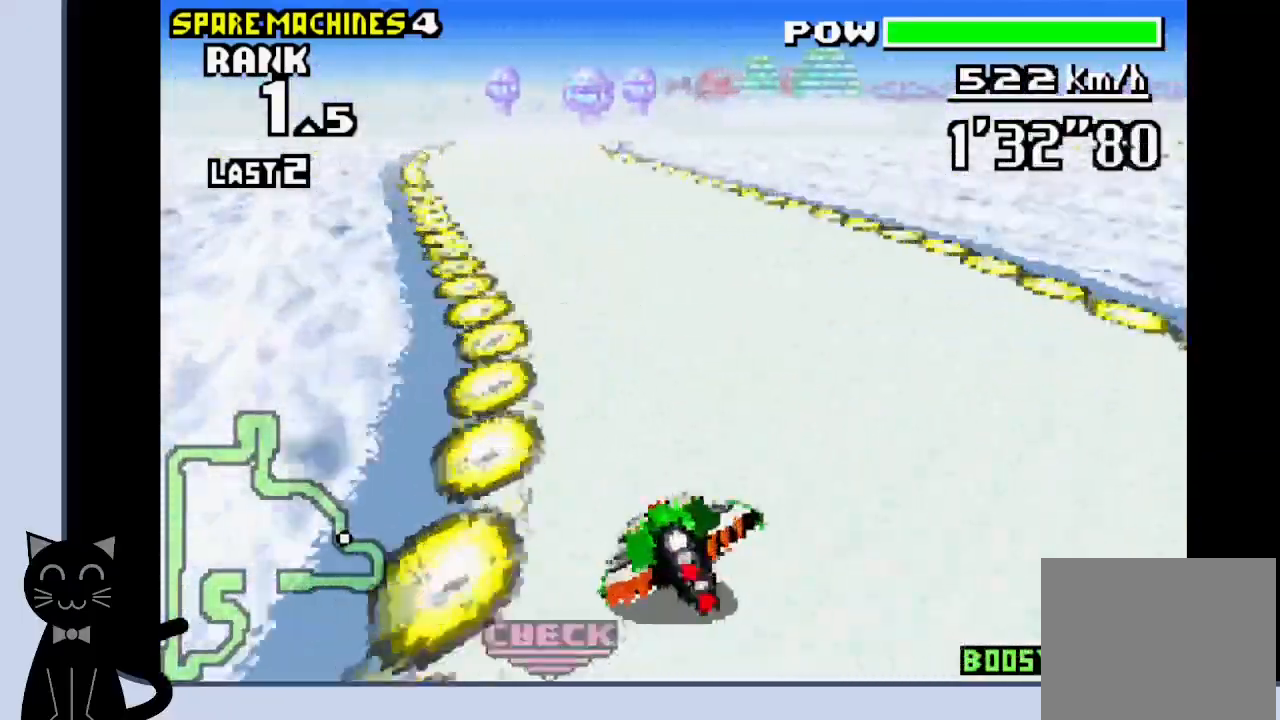
{"buttons": ["CROSS", "DPAD_RIGHT"], "events": [[50, "CROSS", "down"], [300, "DPAD_LEFT", "up"], [333, "DPAD_RIGHT", "down"]]}
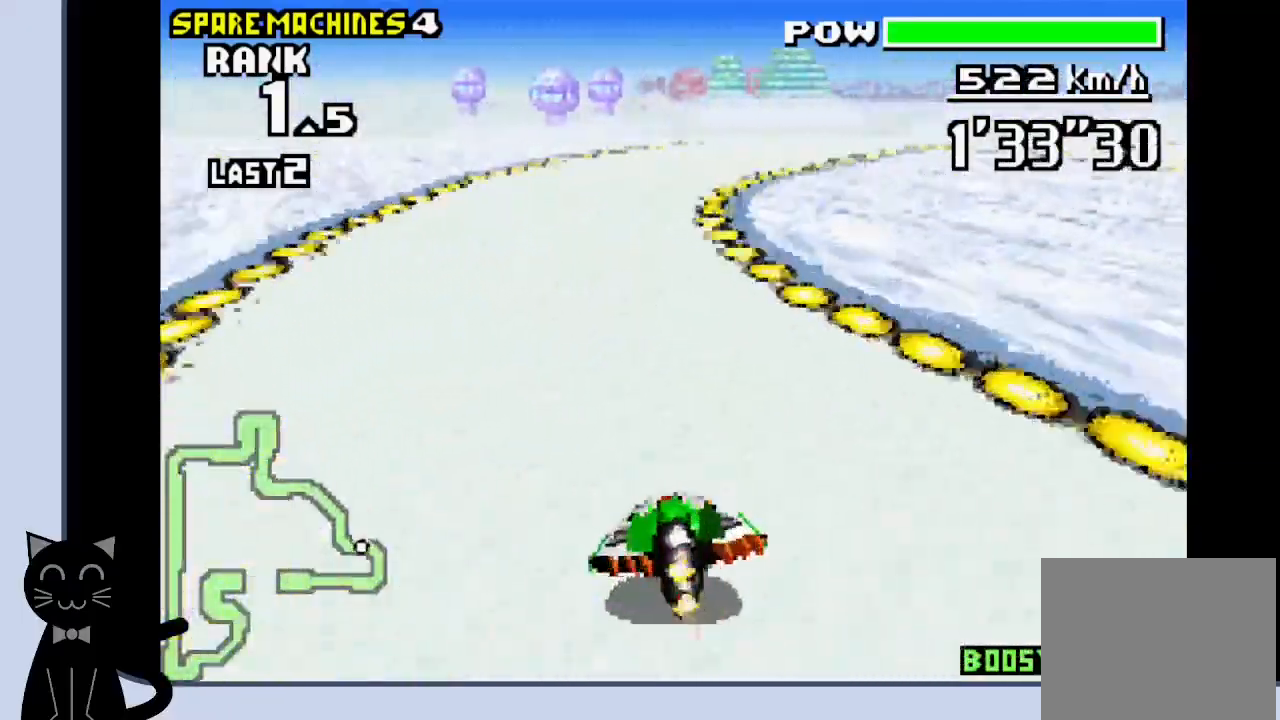
{"buttons": ["CROSS", "DPAD_RIGHT"], "events": [[150, "CROSS", "up"], [233, "CROSS", "down"]]}
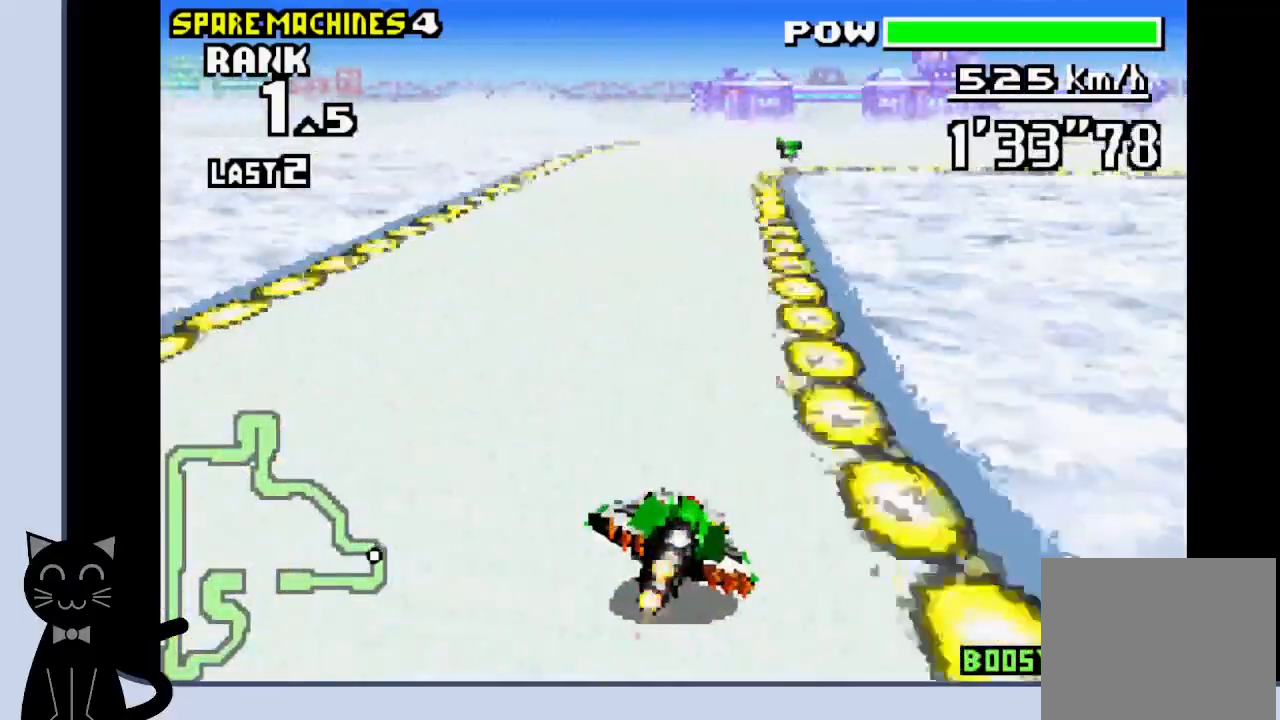
{"buttons": ["CROSS", "DPAD_RIGHT"], "events": [[267, "CROSS", "up"], [400, "CROSS", "down"]]}
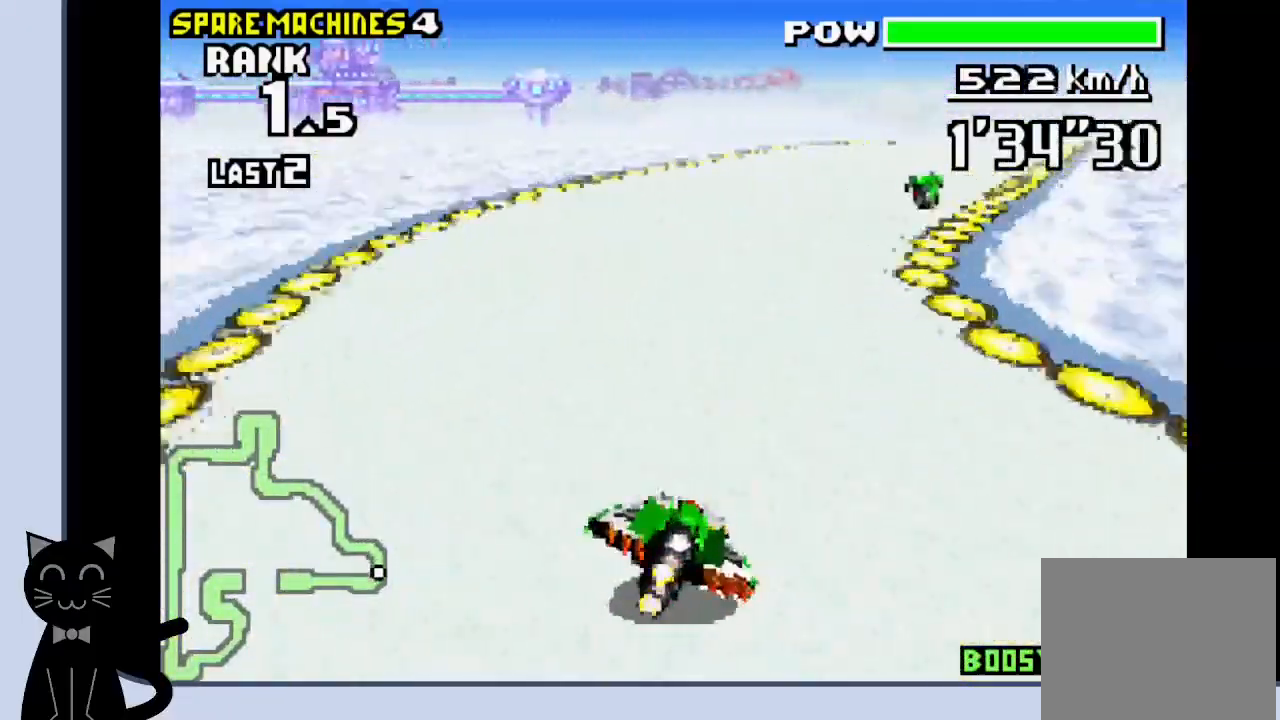
{"buttons": ["CROSS", "DPAD_RIGHT"], "events": [[100, "CROSS", "up"], [233, "CROSS", "down"], [267, "CROSS", "up"], [383, "CROSS", "down"]]}
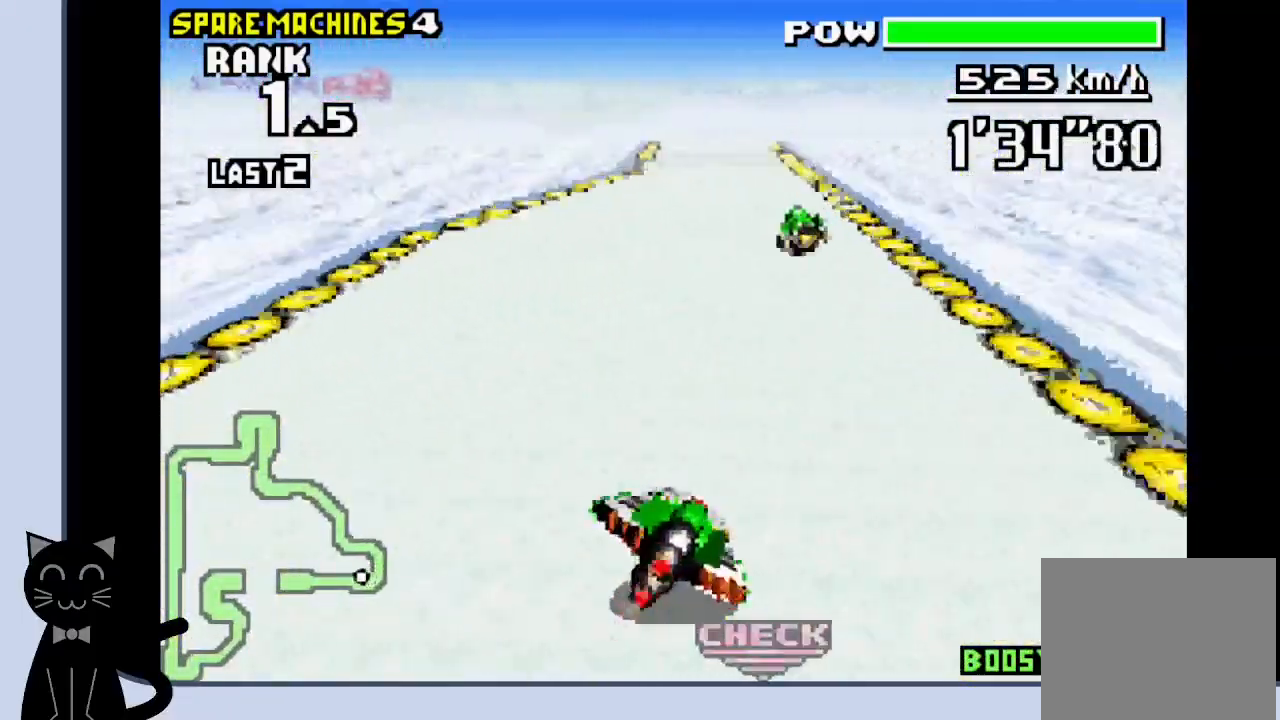
{"buttons": ["CROSS", "DPAD_LEFT"], "events": [[233, "DPAD_RIGHT", "up"], [400, "DPAD_LEFT", "down"]]}
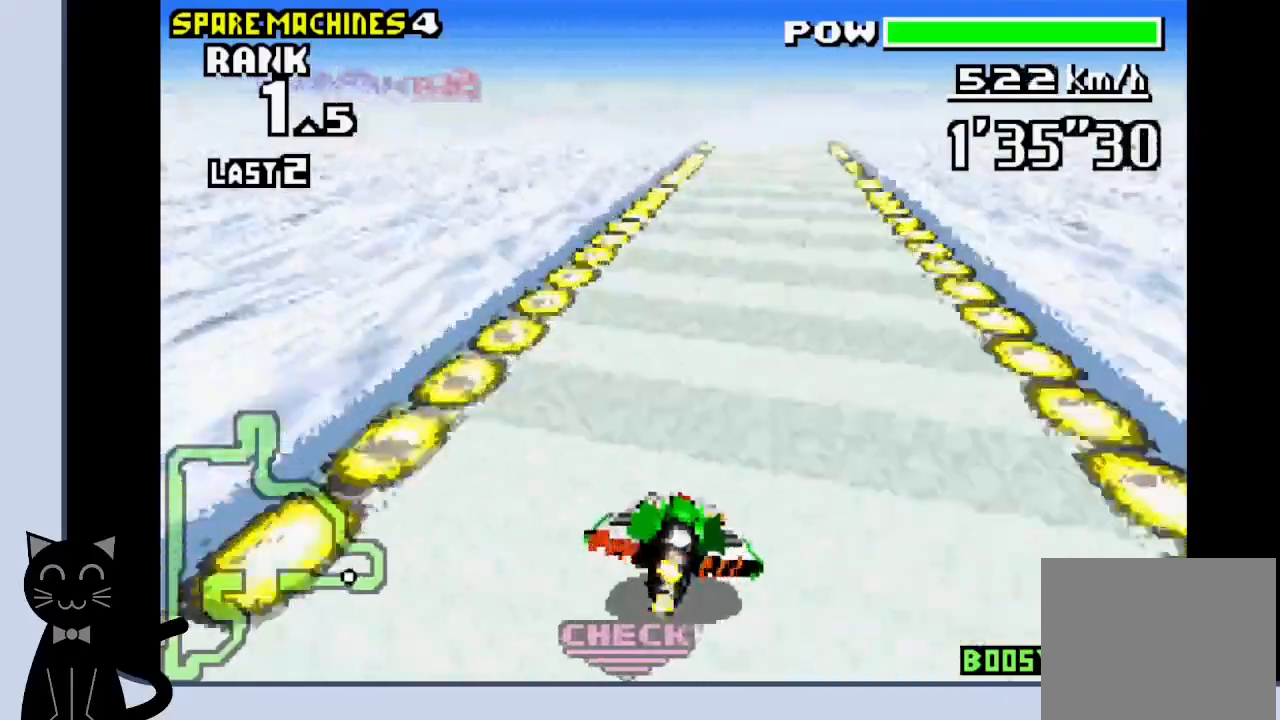
{"buttons": ["CROSS"], "events": [[17, "DPAD_LEFT", "up"]]}
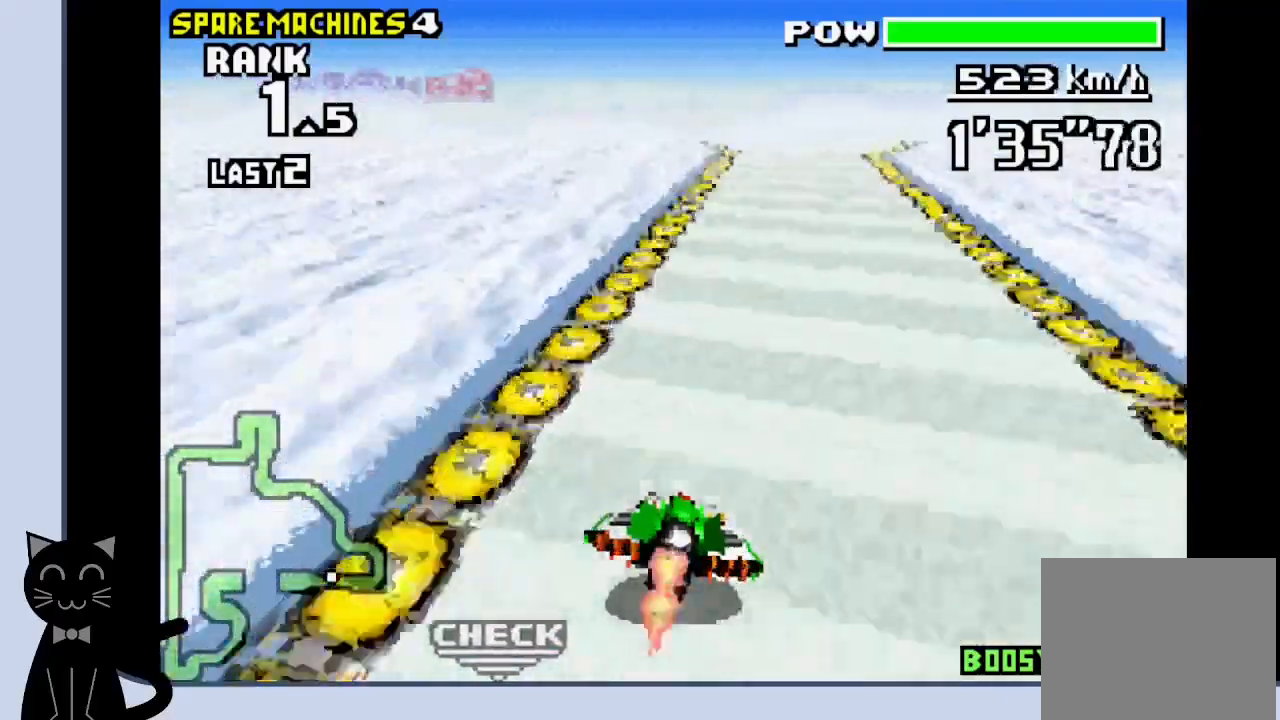
{"buttons": ["CROSS"], "events": [[33, "DPAD_RIGHT", "down"], [100, "DPAD_RIGHT", "up"], [467, "DPAD_LEFT", "down"], [500, "DPAD_LEFT", "up"]]}
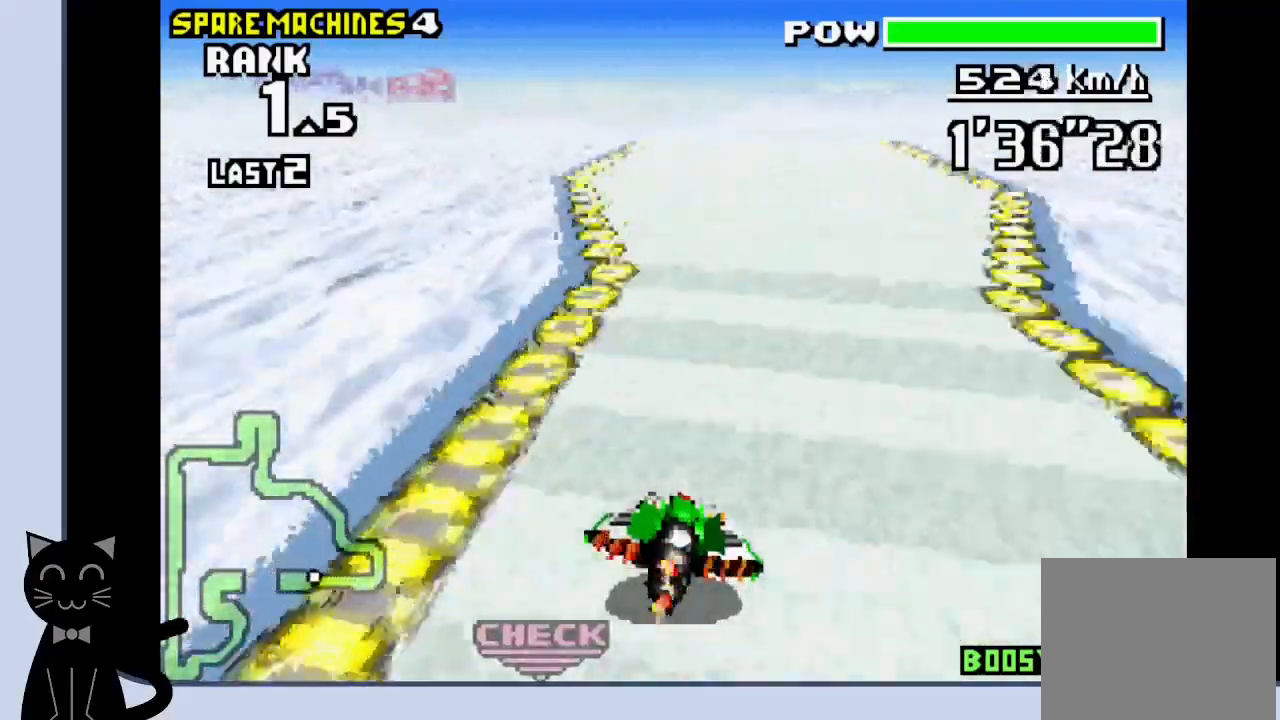
{"buttons": ["CROSS"], "events": []}
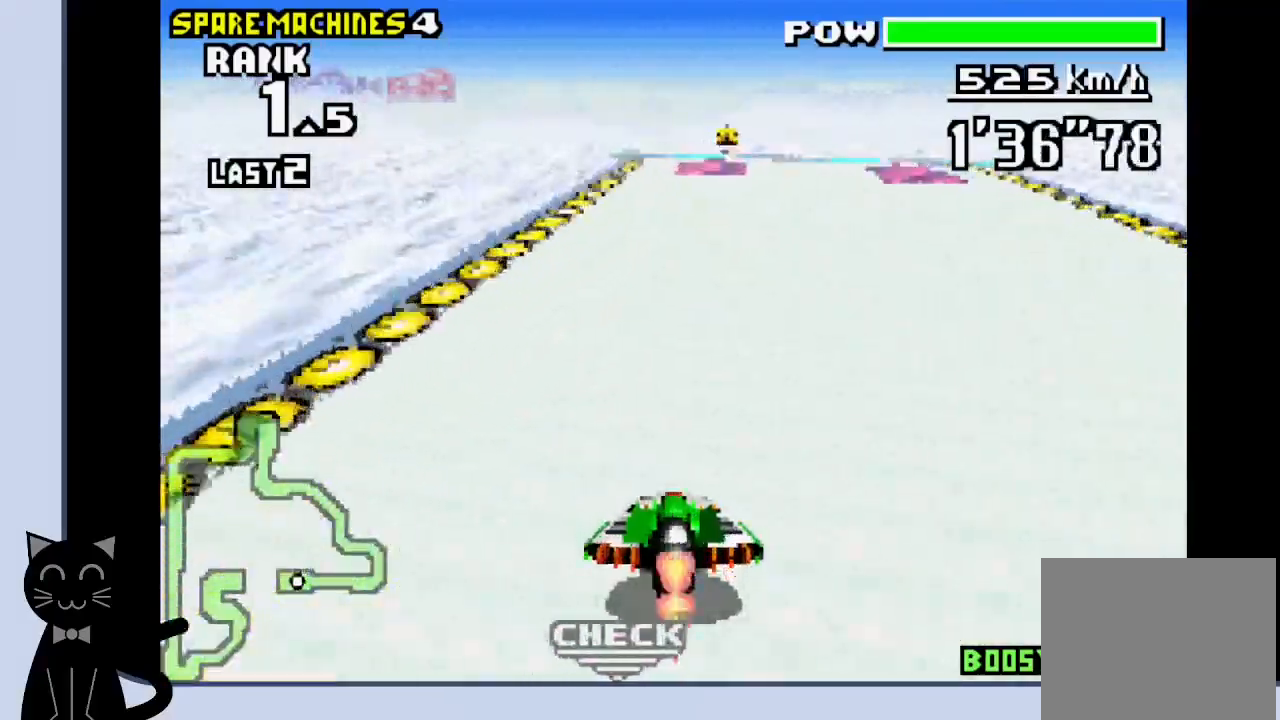
{"buttons": ["DPAD_DOWN", "DPAD_LEFT"], "events": [[467, "DPAD_DOWN", "down"], [467, "DPAD_LEFT", "down"], [500, "CROSS", "up"]]}
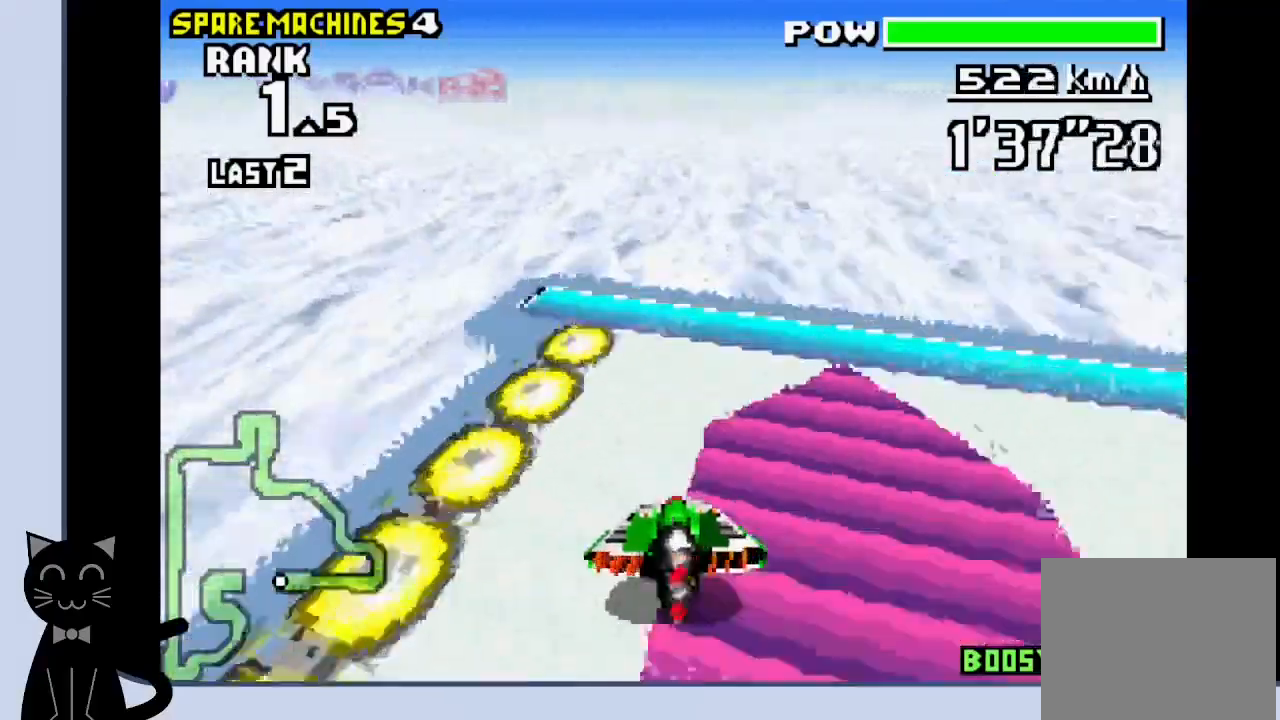
{"buttons": ["CROSS", "DPAD_DOWN"], "events": [[117, "CROSS", "down"], [333, "DPAD_LEFT", "up"]]}
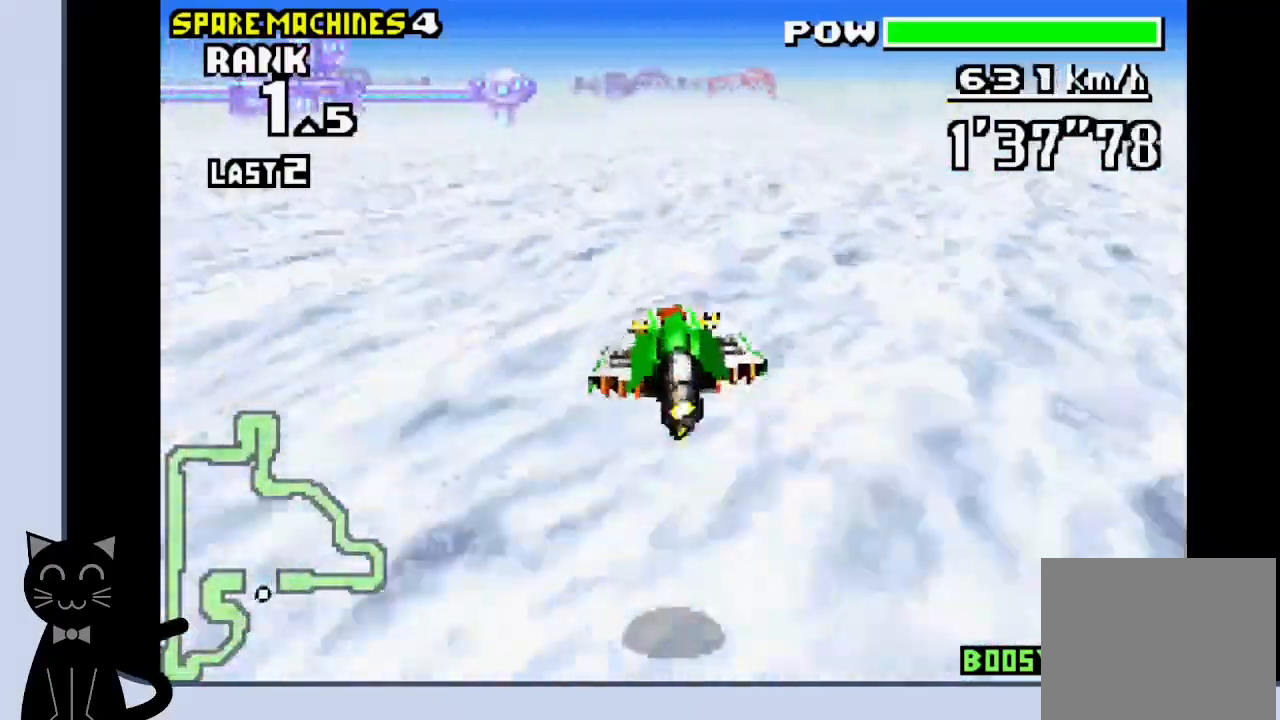
{"buttons": ["CROSS", "DPAD_DOWN"], "events": []}
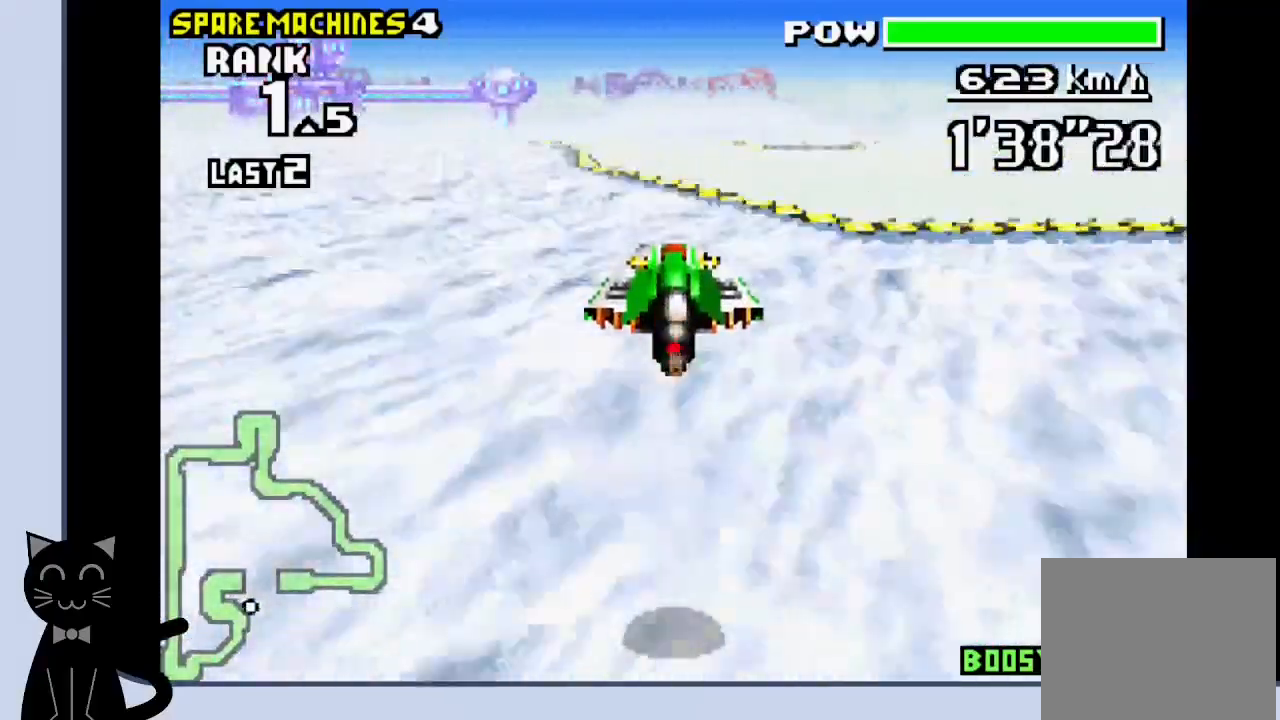
{"buttons": ["CROSS", "DPAD_DOWN"], "events": [[133, "DPAD_LEFT", "down"], [333, "DPAD_LEFT", "up"]]}
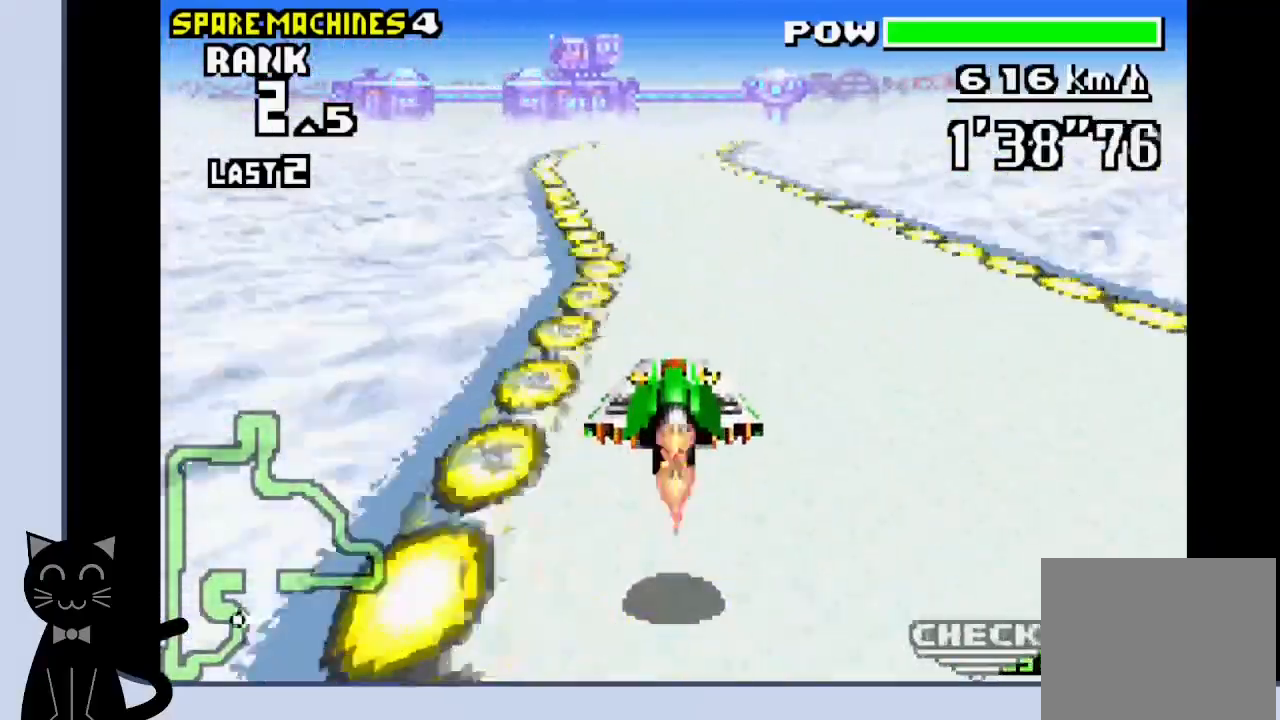
{"buttons": ["CROSS", "DPAD_DOWN", "DPAD_RIGHT"], "events": [[417, "DPAD_RIGHT", "down"]]}
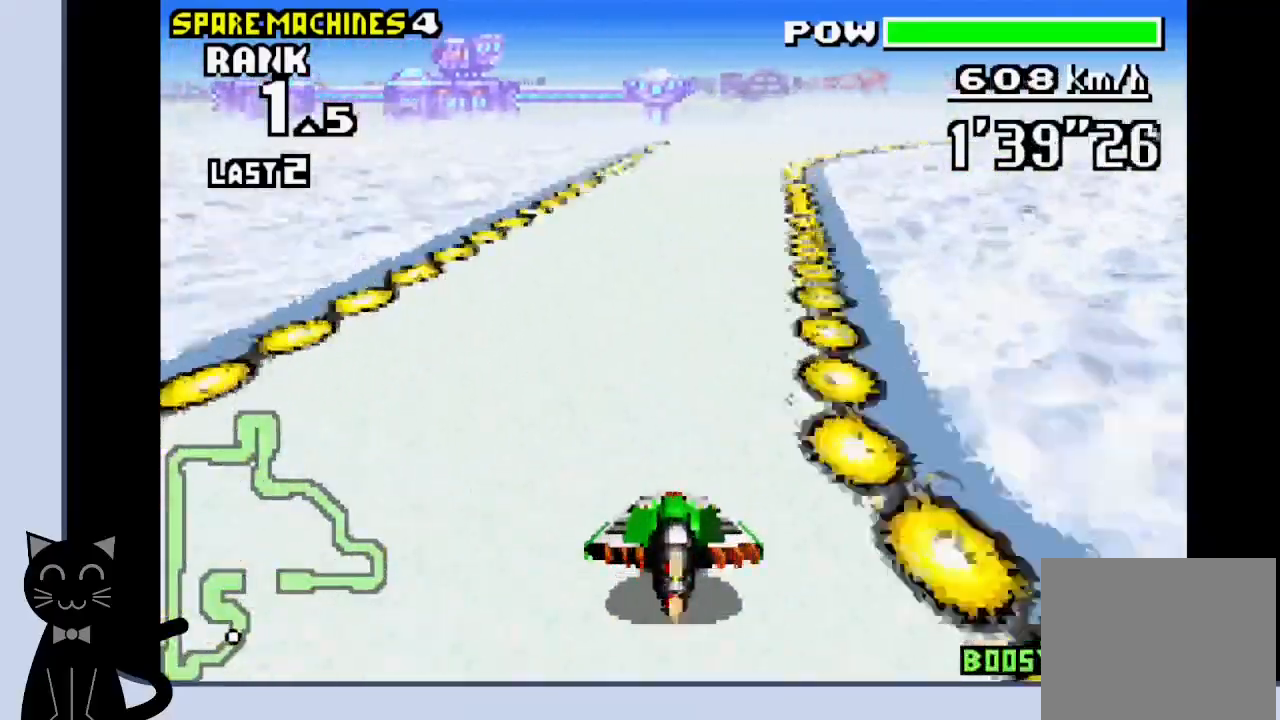
{"buttons": ["DPAD_RIGHT"], "events": [[200, "DPAD_RIGHT", "up"], [333, "DPAD_DOWN", "up"], [333, "DPAD_RIGHT", "down"], [433, "CROSS", "up"]]}
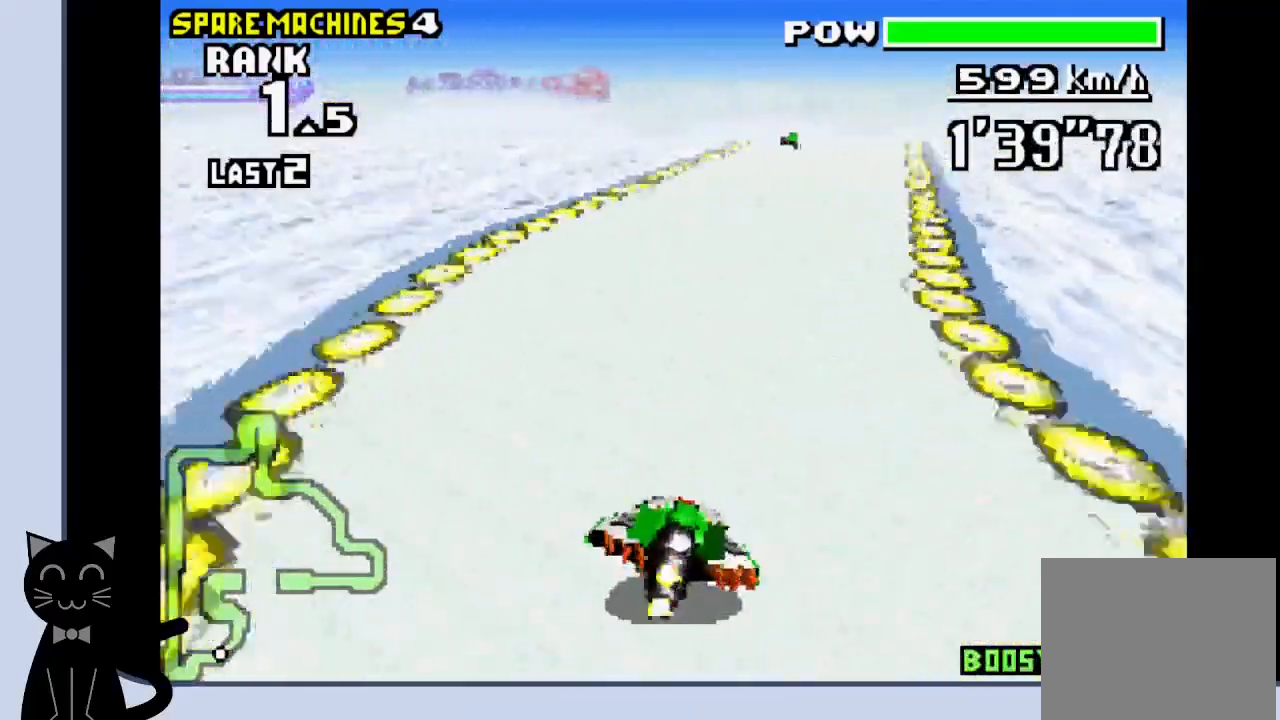
{"buttons": ["CROSS"], "events": [[33, "CROSS", "down"], [100, "CROSS", "up"], [183, "CROSS", "down"], [300, "DPAD_RIGHT", "up"]]}